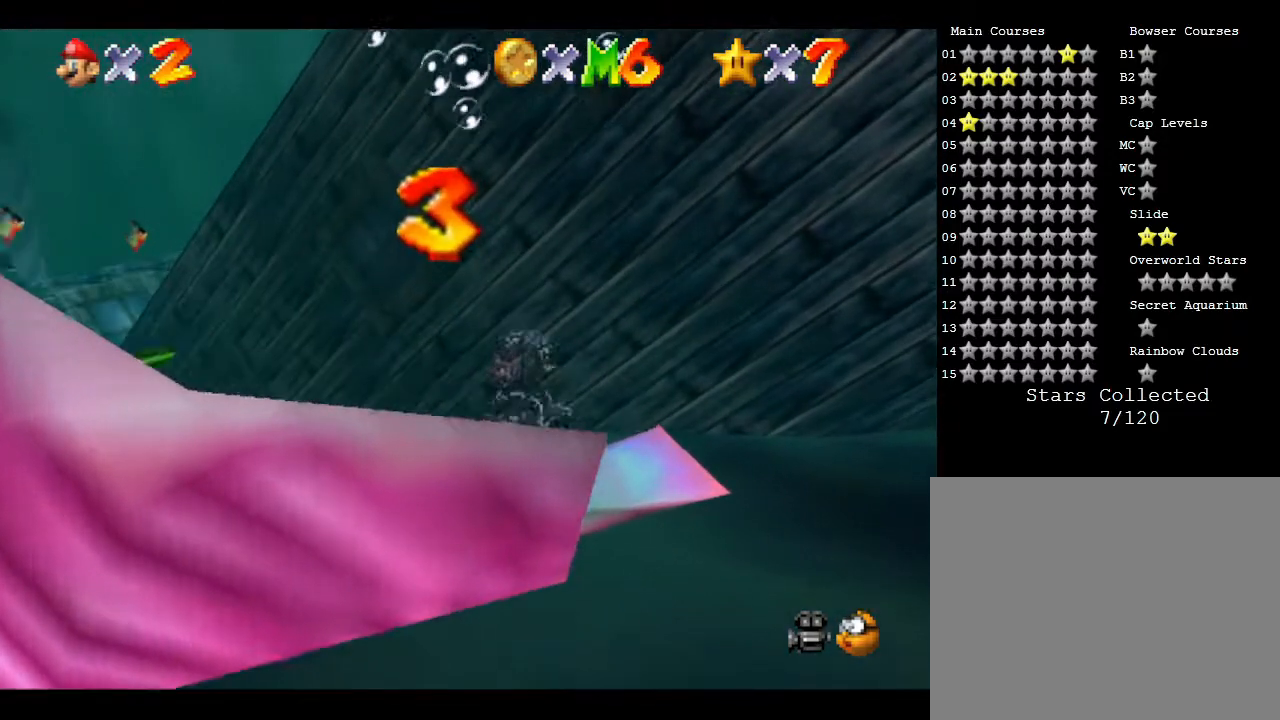
Gameplay with a controller (Nintendo layout); each line is a JSON object with the inputs held at the frame after it. "events" lists button and stick changes between this image and that frame as [ms after this image, input, new state], when the widget could be followed in between. Not read: L3 R3.
{"buttons": [], "left_stick": "up", "events": []}
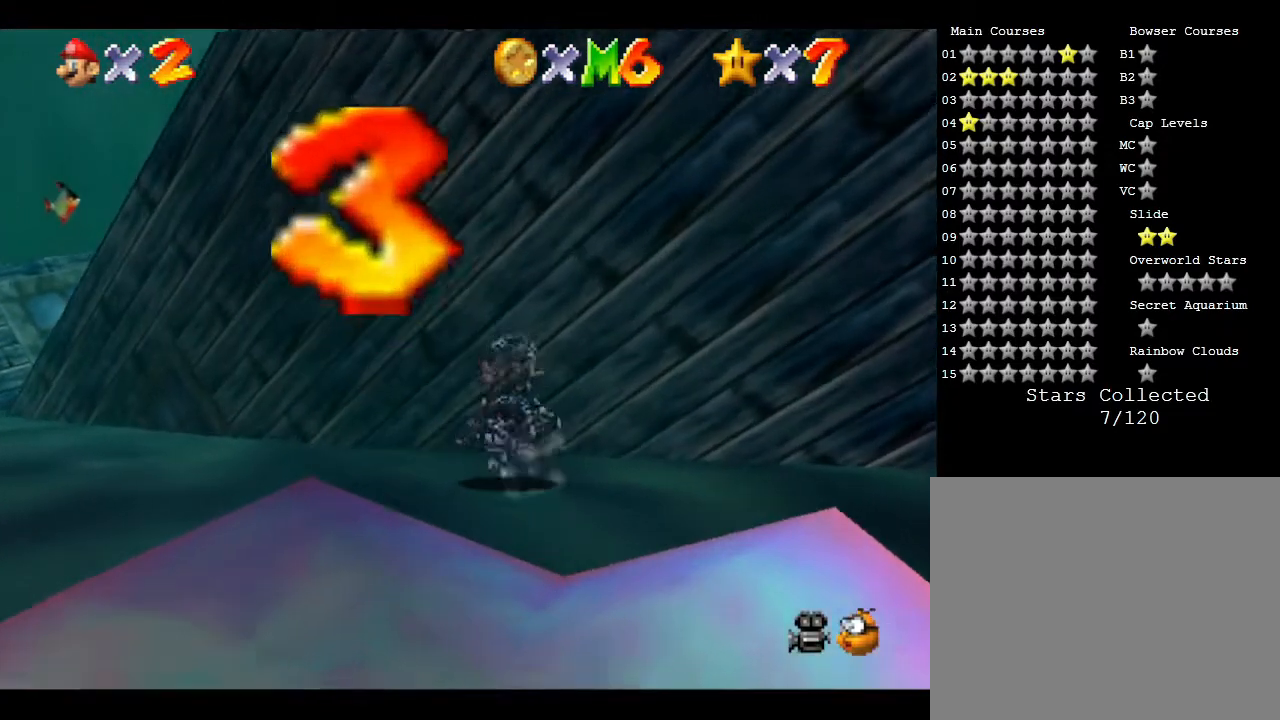
{"buttons": [], "left_stick": "up-left", "events": [[500, "left_stick", "up-left"]]}
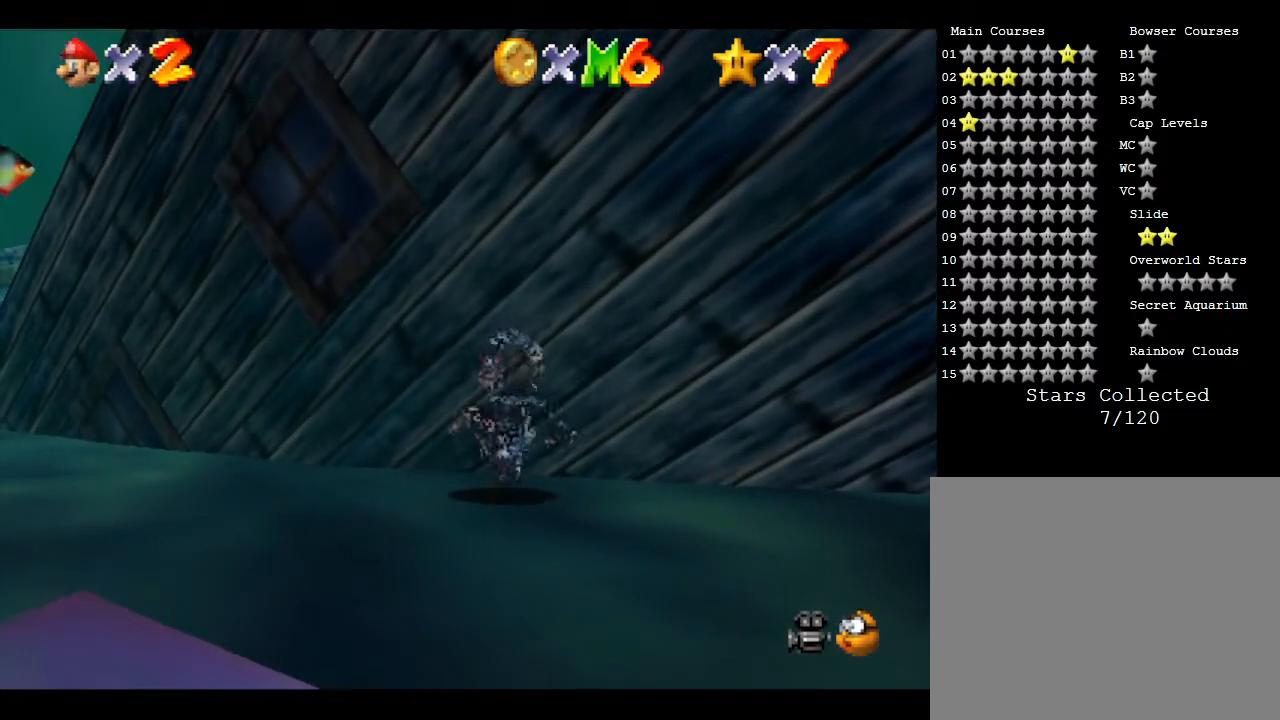
{"buttons": [], "left_stick": "down-left", "events": [[117, "left_stick", "left"], [217, "left_stick", "down-left"]]}
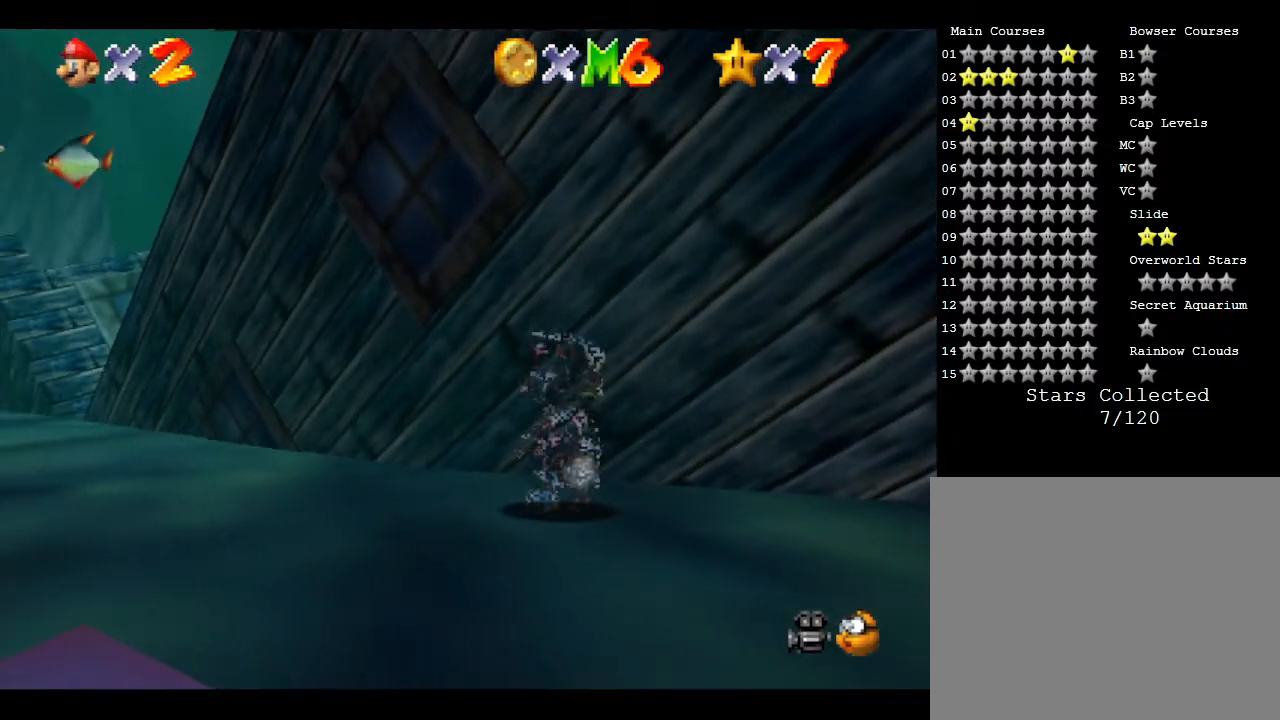
{"buttons": [], "left_stick": "up-left", "events": [[283, "left_stick", "up-left"]]}
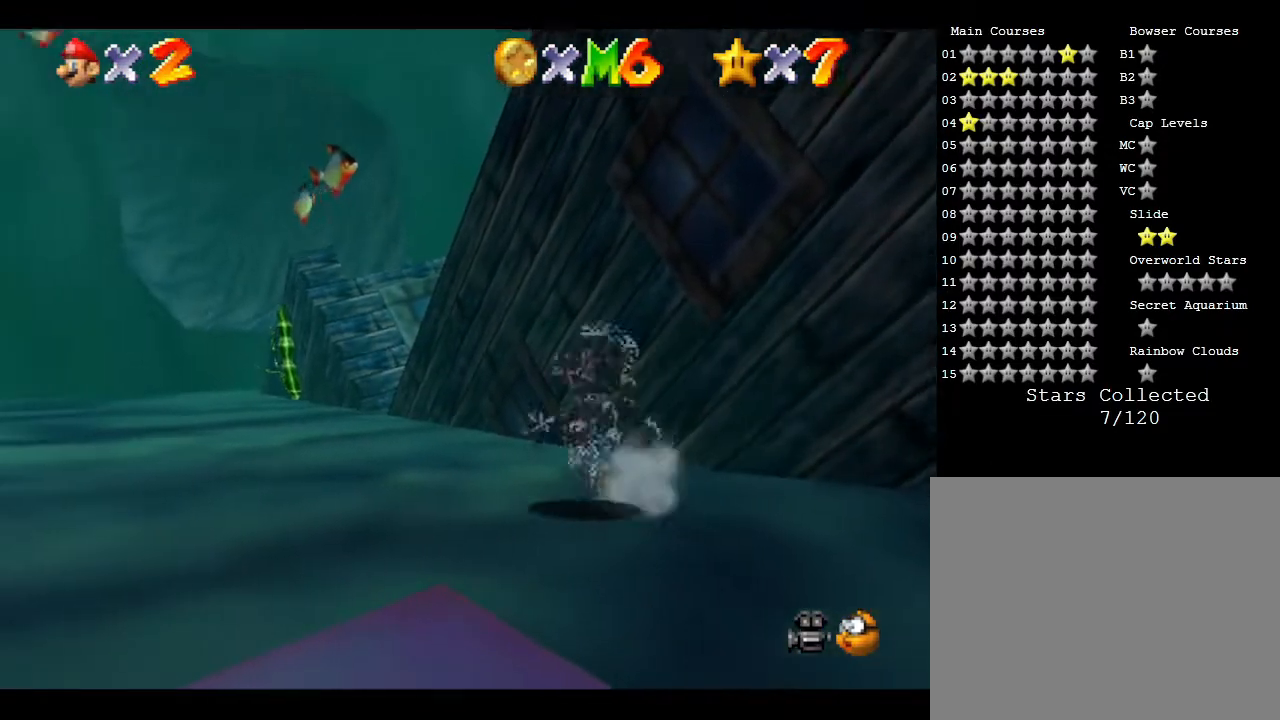
{"buttons": [], "left_stick": "up-left", "events": []}
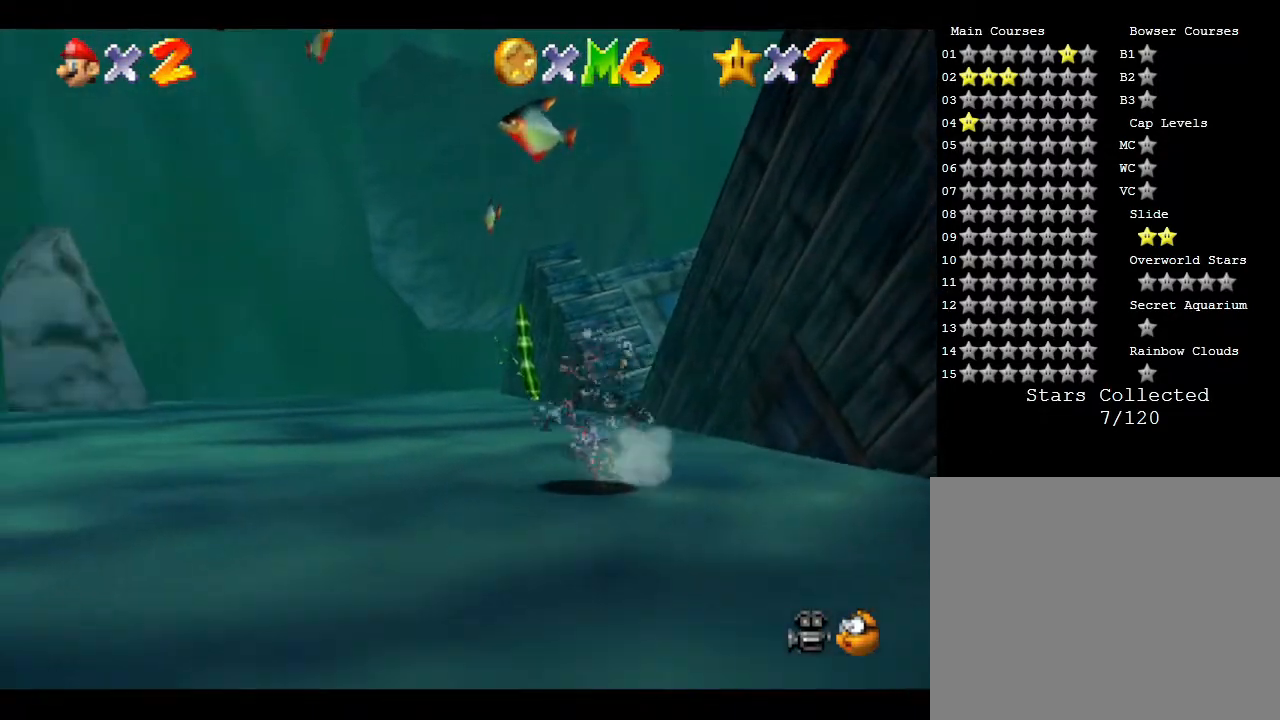
{"buttons": [], "left_stick": "up-right", "events": [[433, "left_stick", "up-right"]]}
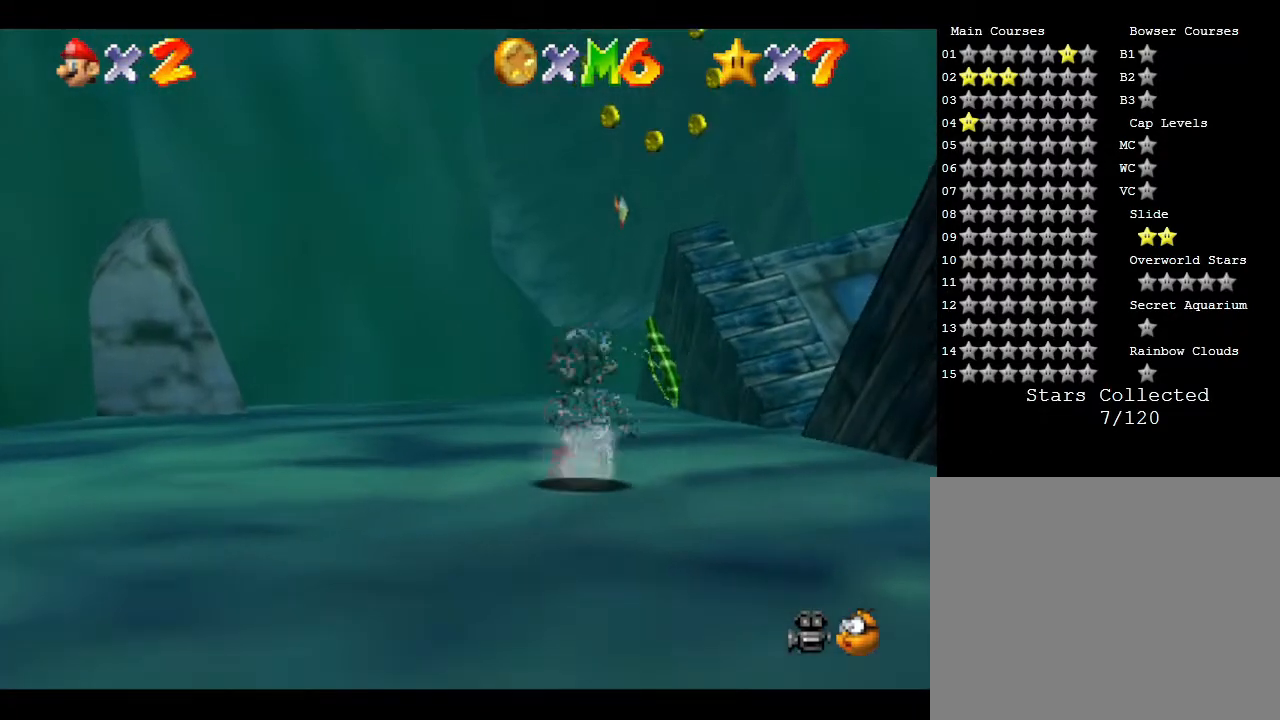
{"buttons": ["A"], "left_stick": "up-right", "events": [[317, "A", "down"]]}
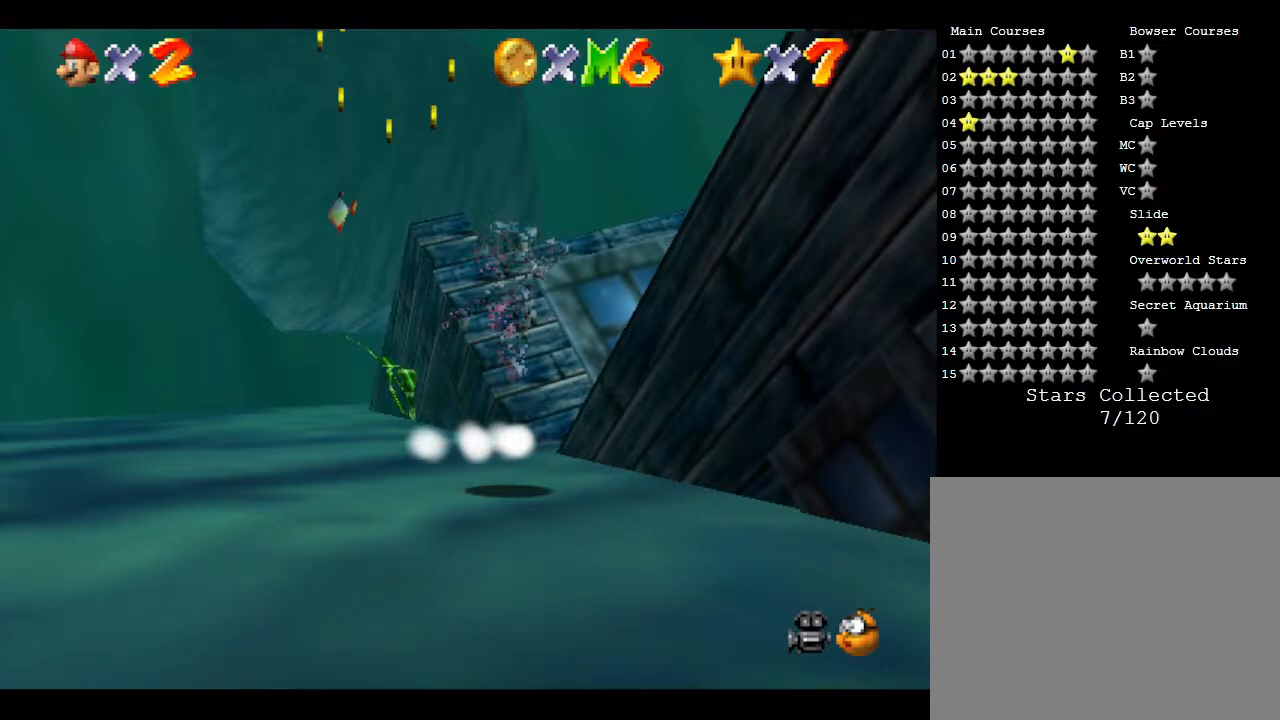
{"buttons": ["A"], "left_stick": "up-right", "events": []}
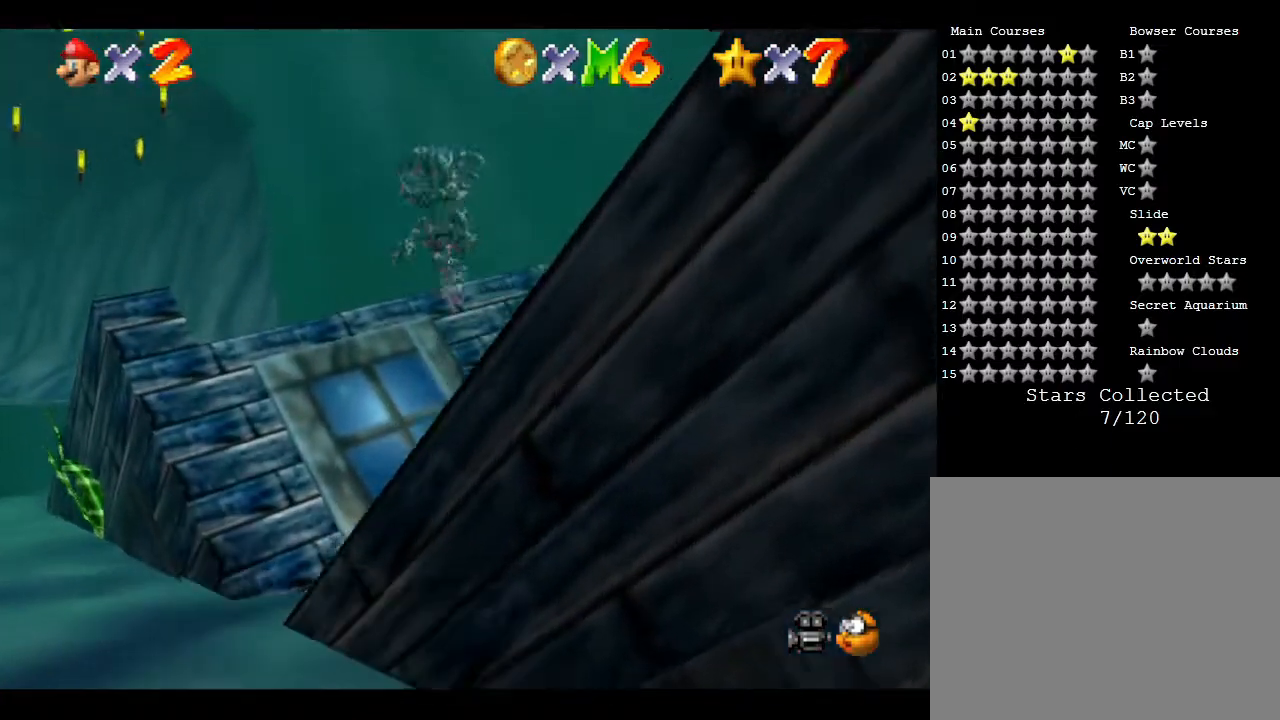
{"buttons": [], "left_stick": "up-right", "events": [[483, "A", "up"]]}
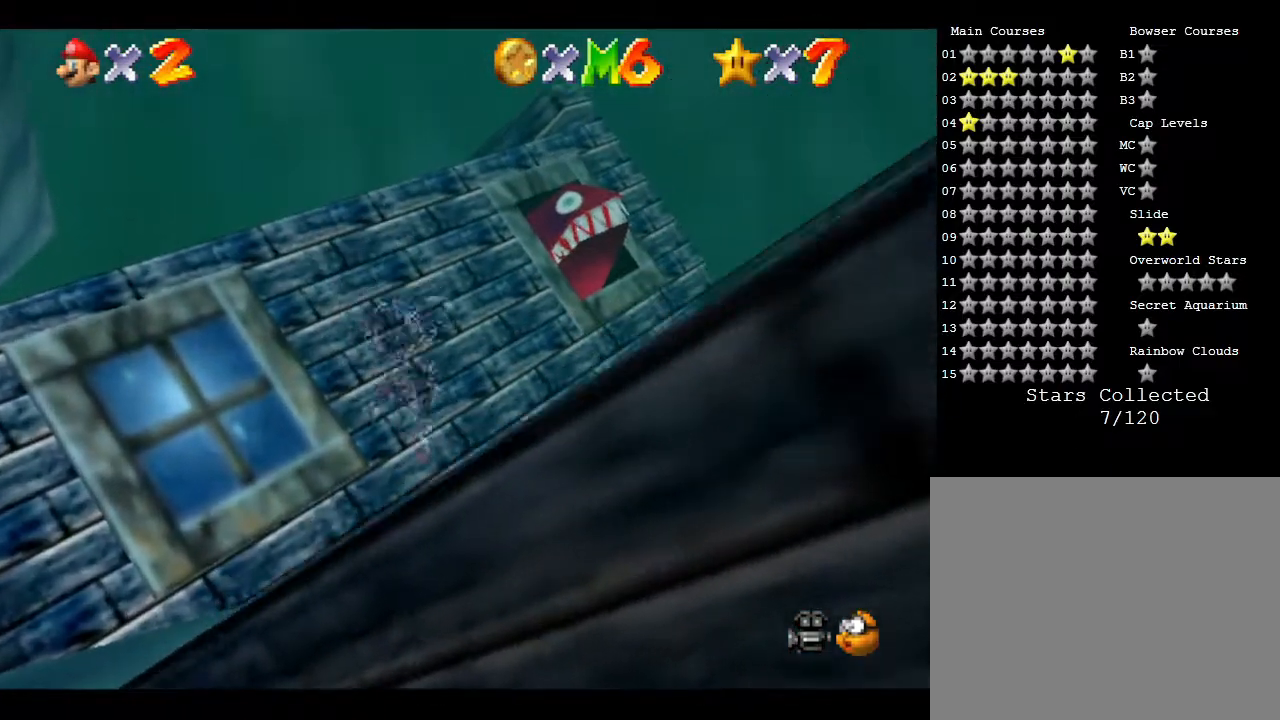
{"buttons": [], "left_stick": "up", "events": [[450, "left_stick", "up"]]}
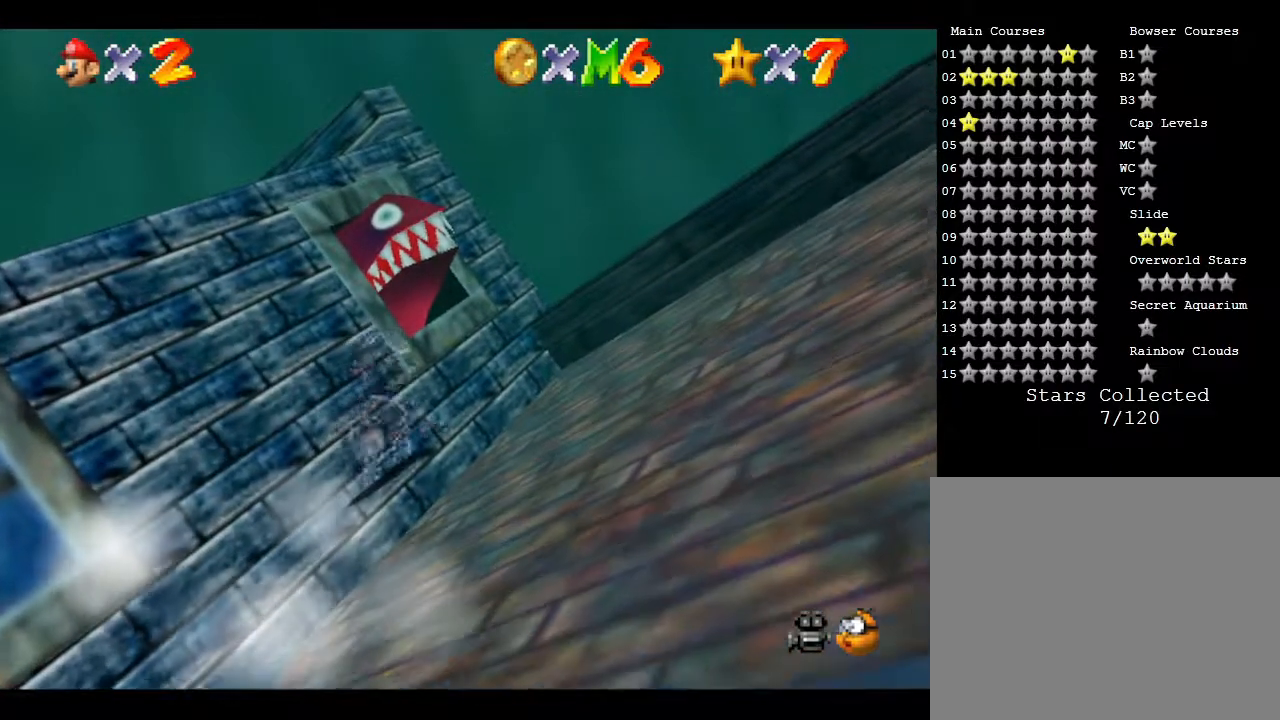
{"buttons": [], "left_stick": "up-left", "events": [[483, "left_stick", "up-left"]]}
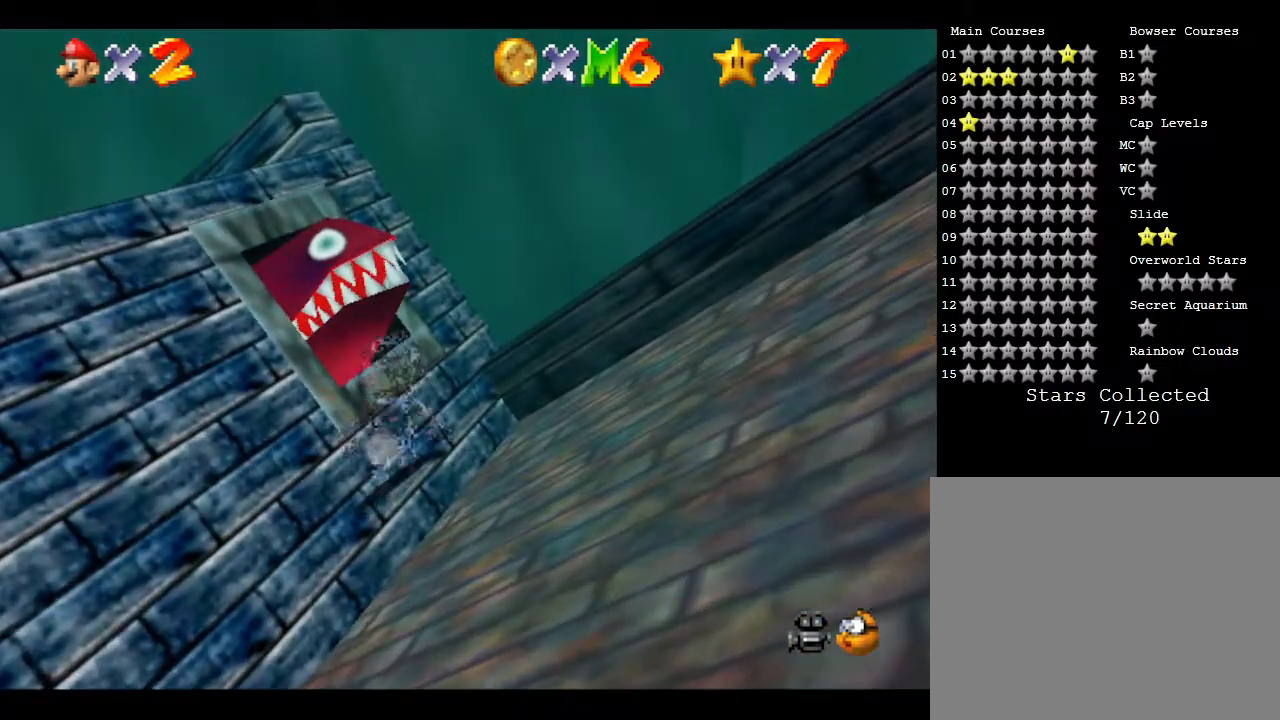
{"buttons": [], "left_stick": "up", "events": [[500, "left_stick", "up"]]}
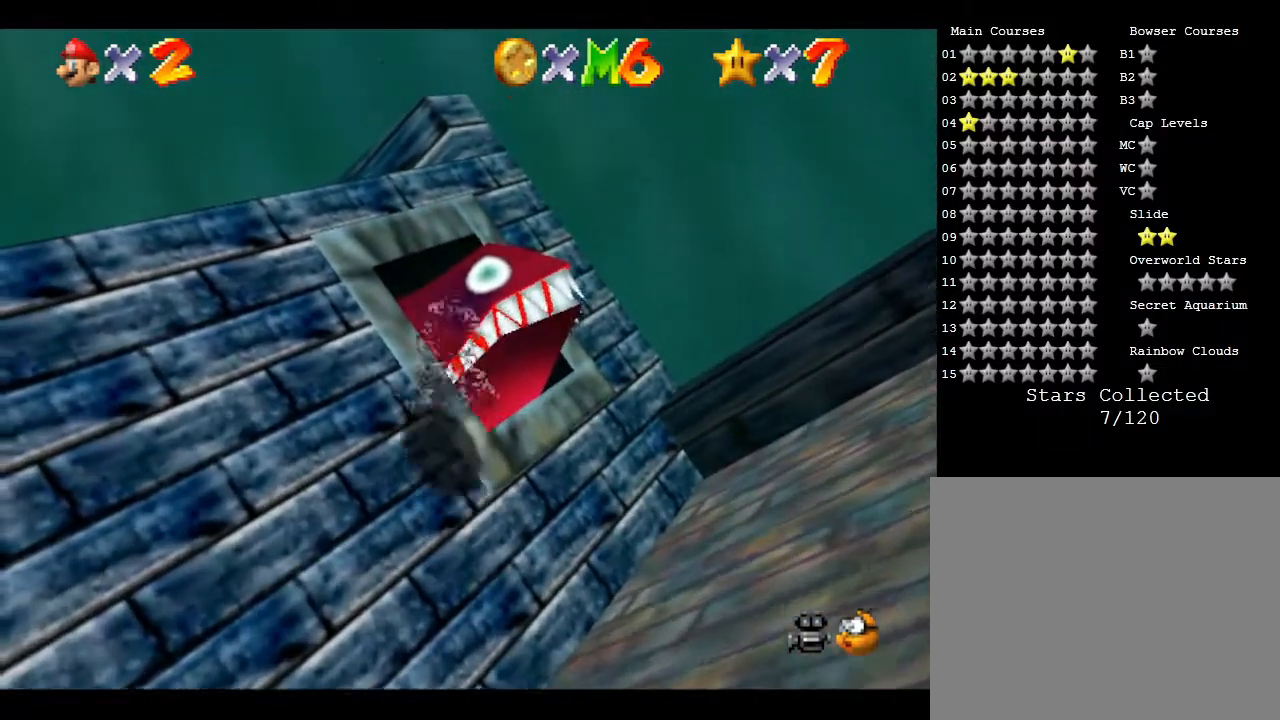
{"buttons": [], "left_stick": "up-left", "events": [[367, "left_stick", "up-left"]]}
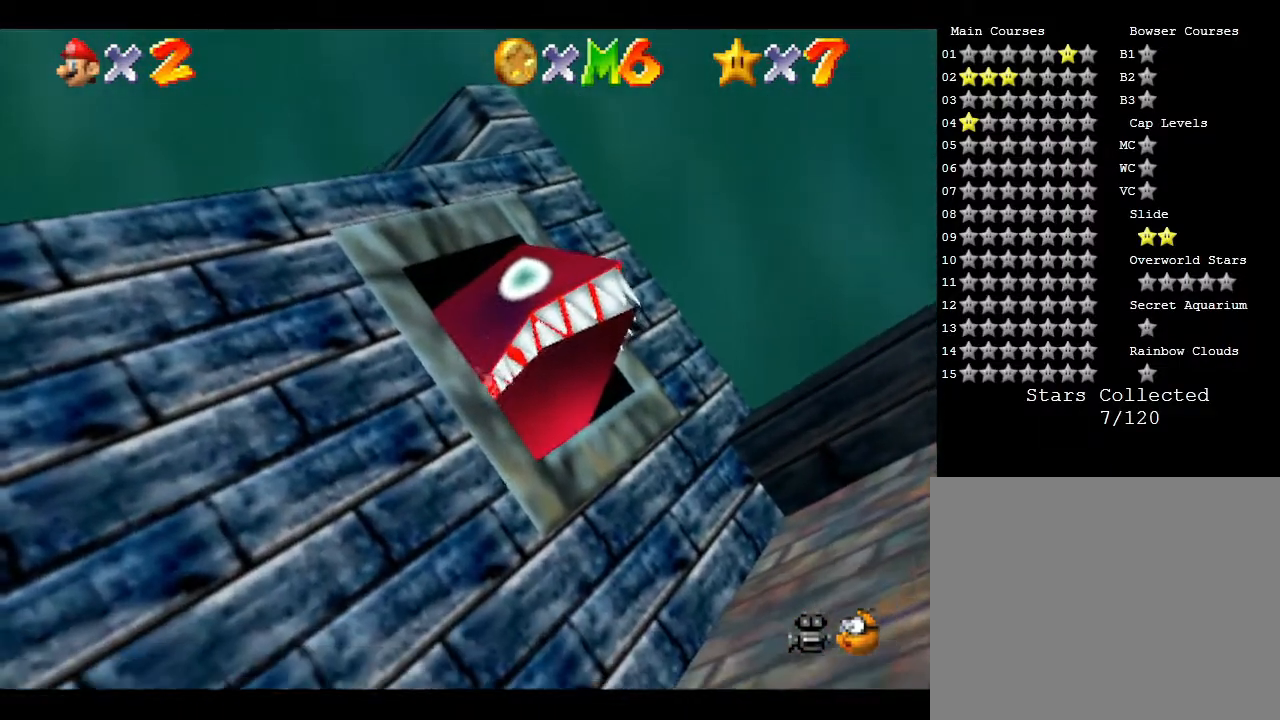
{"buttons": [], "left_stick": "up-left", "events": []}
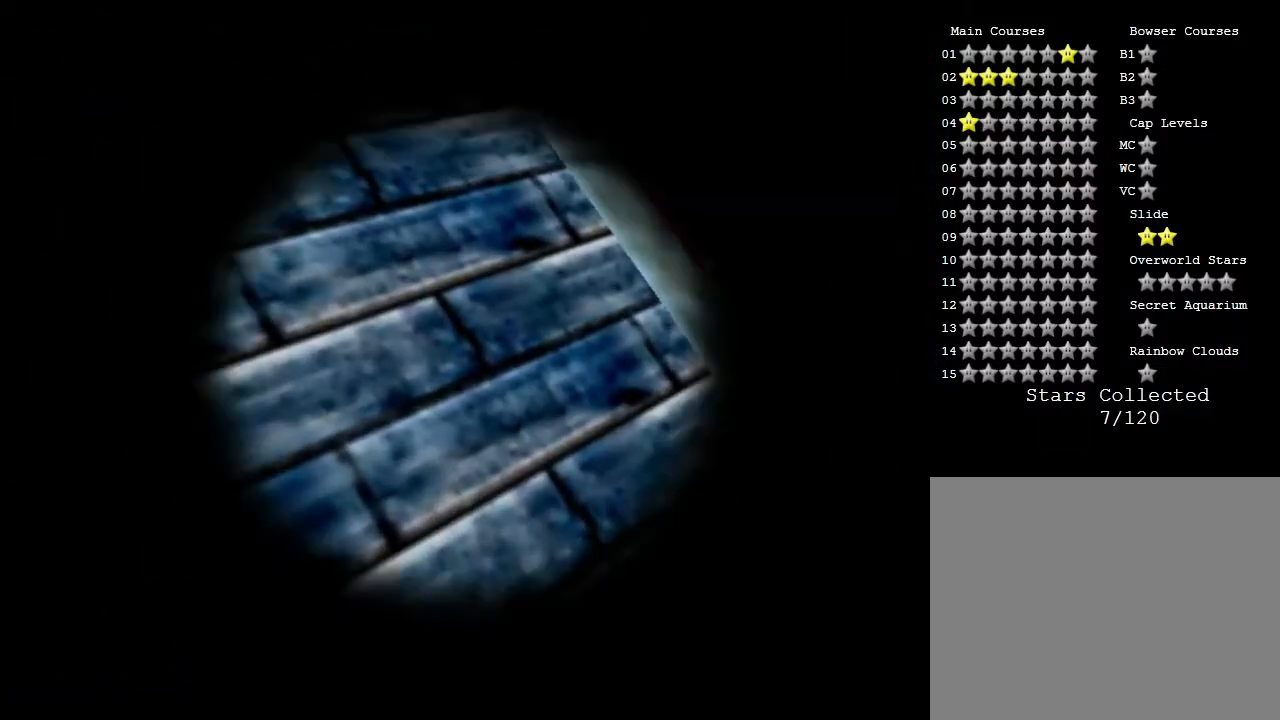
{"buttons": [], "left_stick": "center", "events": [[233, "left_stick", "center"]]}
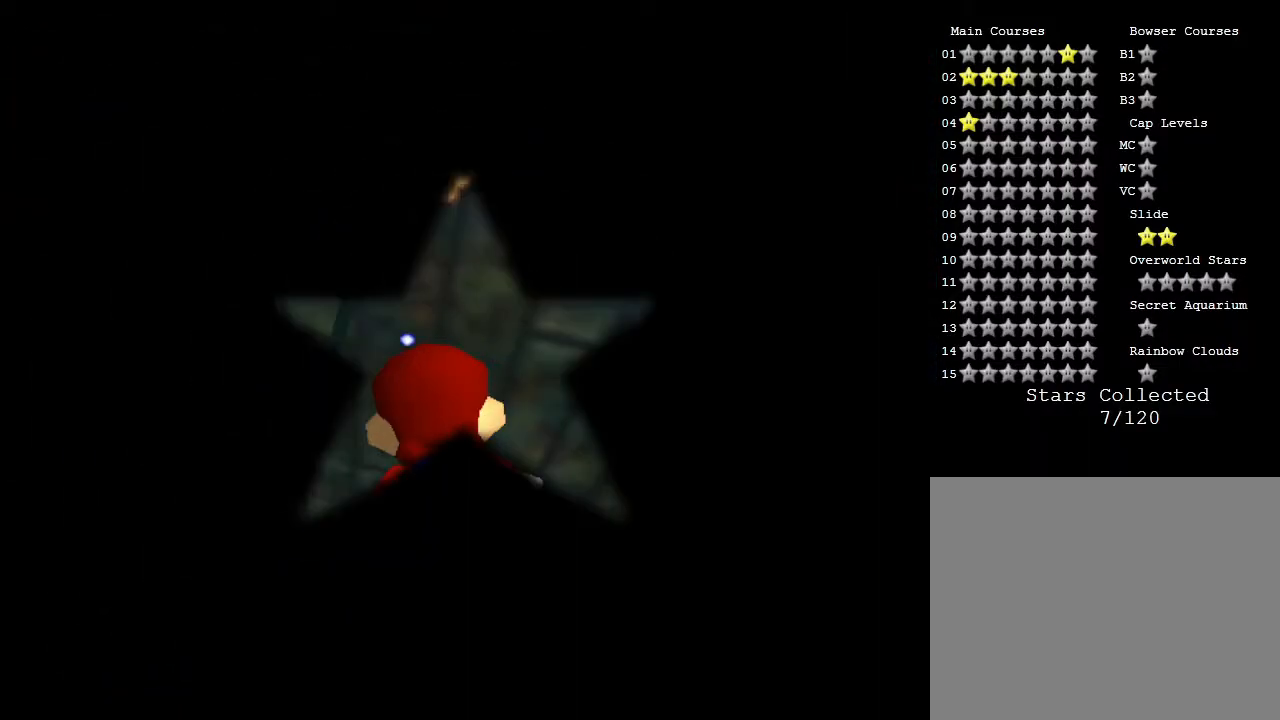
{"buttons": [], "left_stick": "center", "events": []}
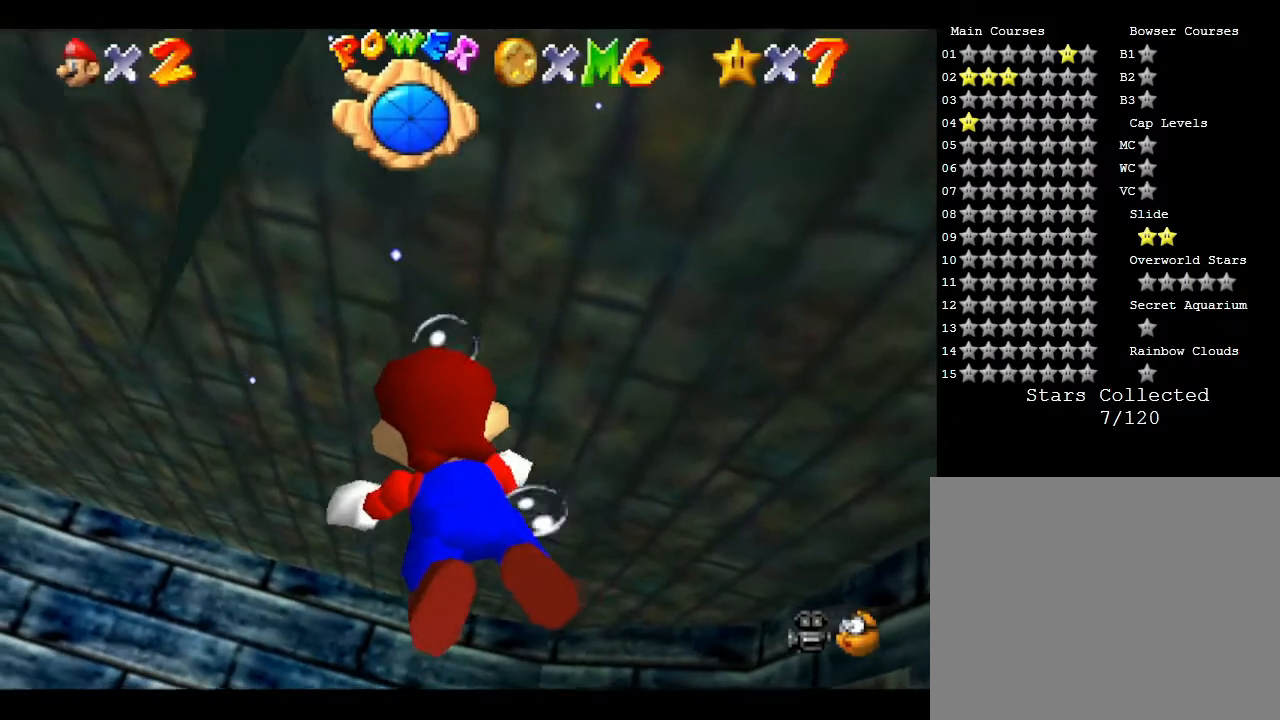
{"buttons": ["A"], "left_stick": "up", "events": [[117, "left_stick", "up-left"], [400, "A", "down"], [500, "left_stick", "up"]]}
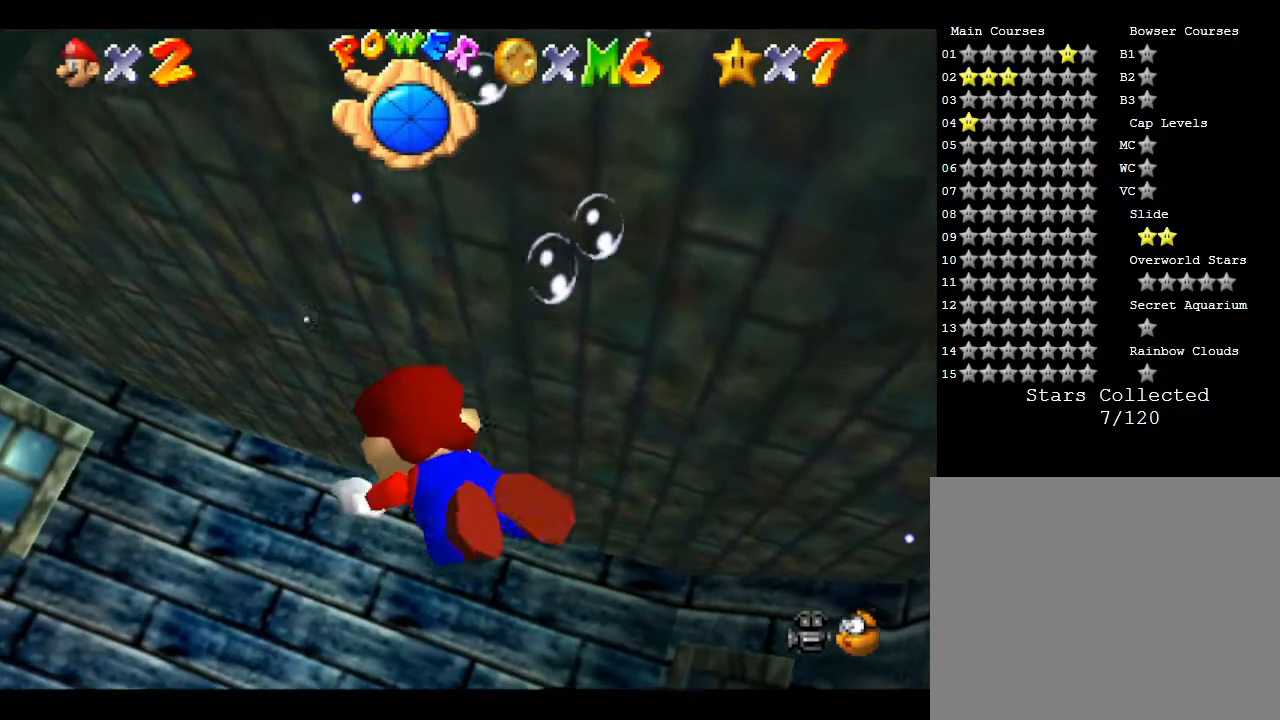
{"buttons": [], "left_stick": "up-right", "events": [[183, "left_stick", "up-right"], [217, "A", "up"]]}
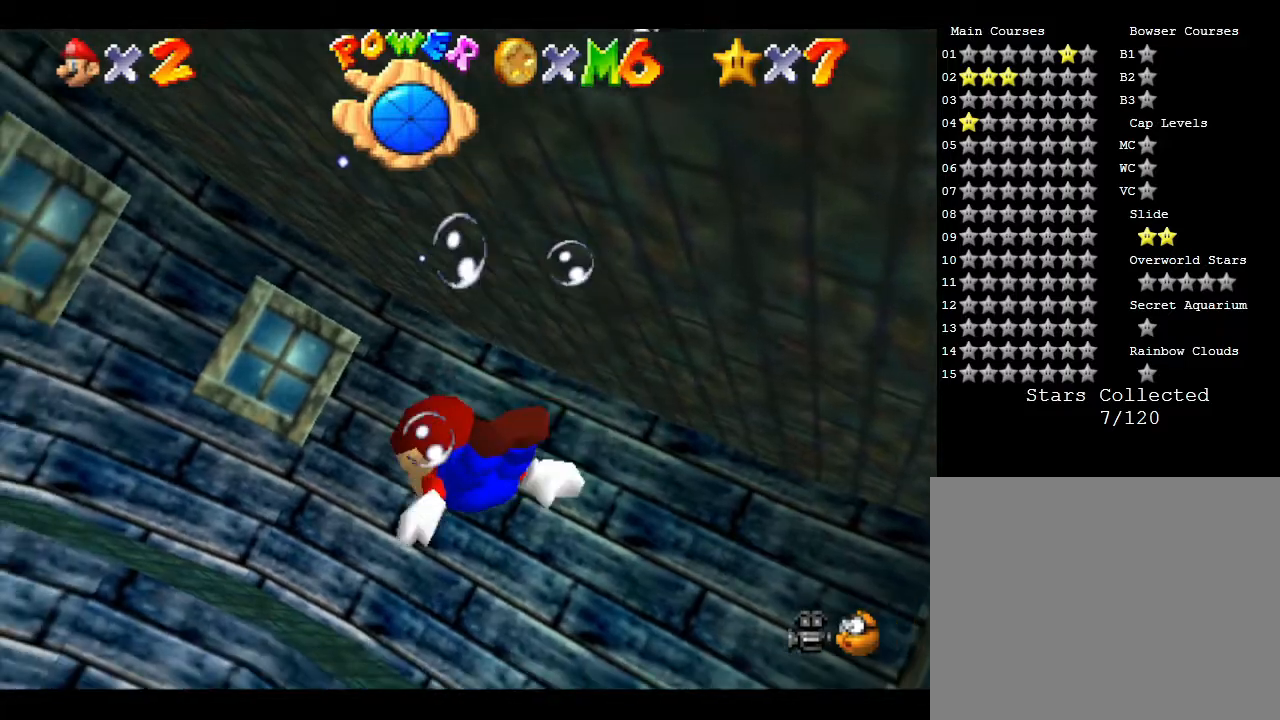
{"buttons": ["A"], "left_stick": "up-right", "events": [[100, "A", "down"]]}
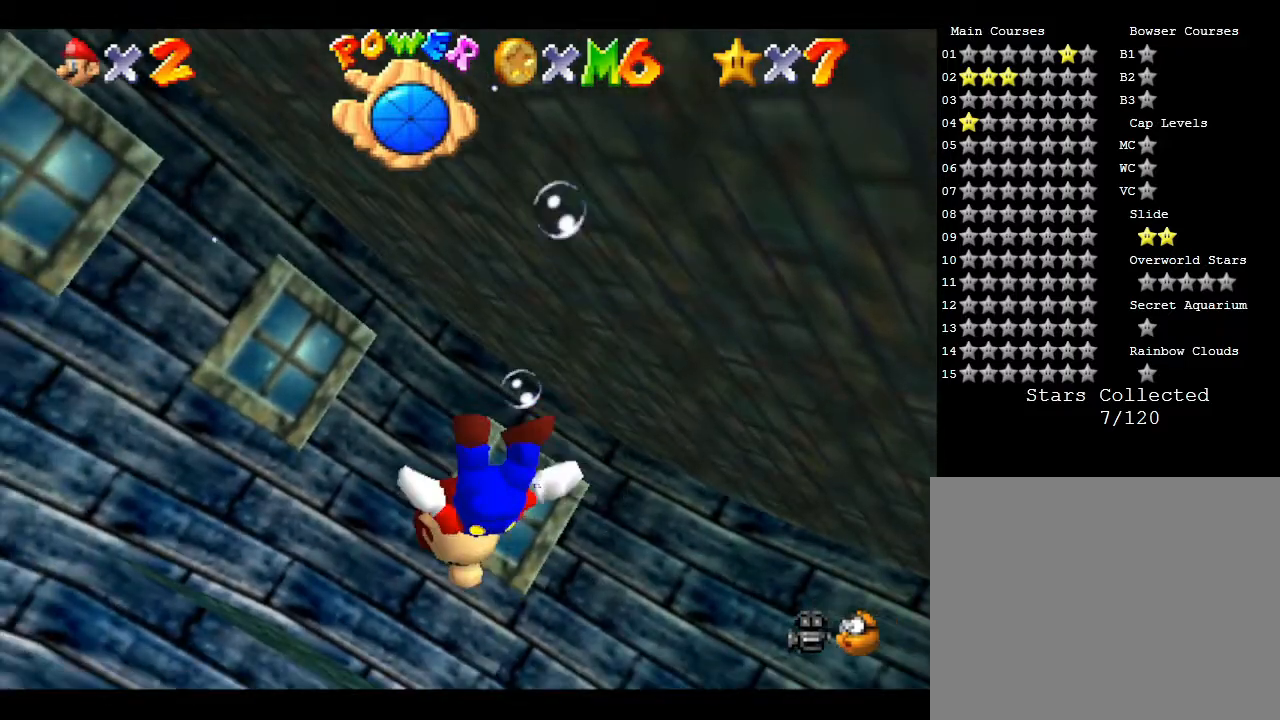
{"buttons": ["A"], "left_stick": "up-right", "events": [[17, "A", "up"], [500, "A", "down"]]}
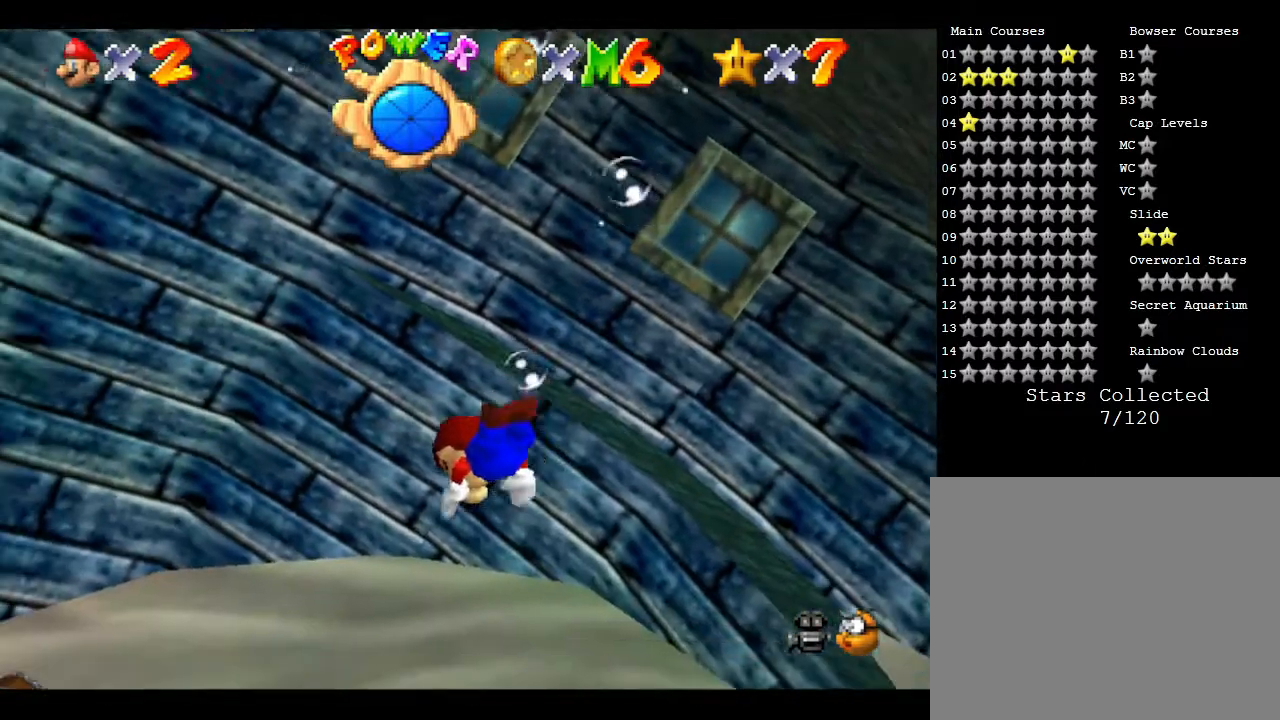
{"buttons": [], "left_stick": "up-right", "events": [[233, "A", "up"]]}
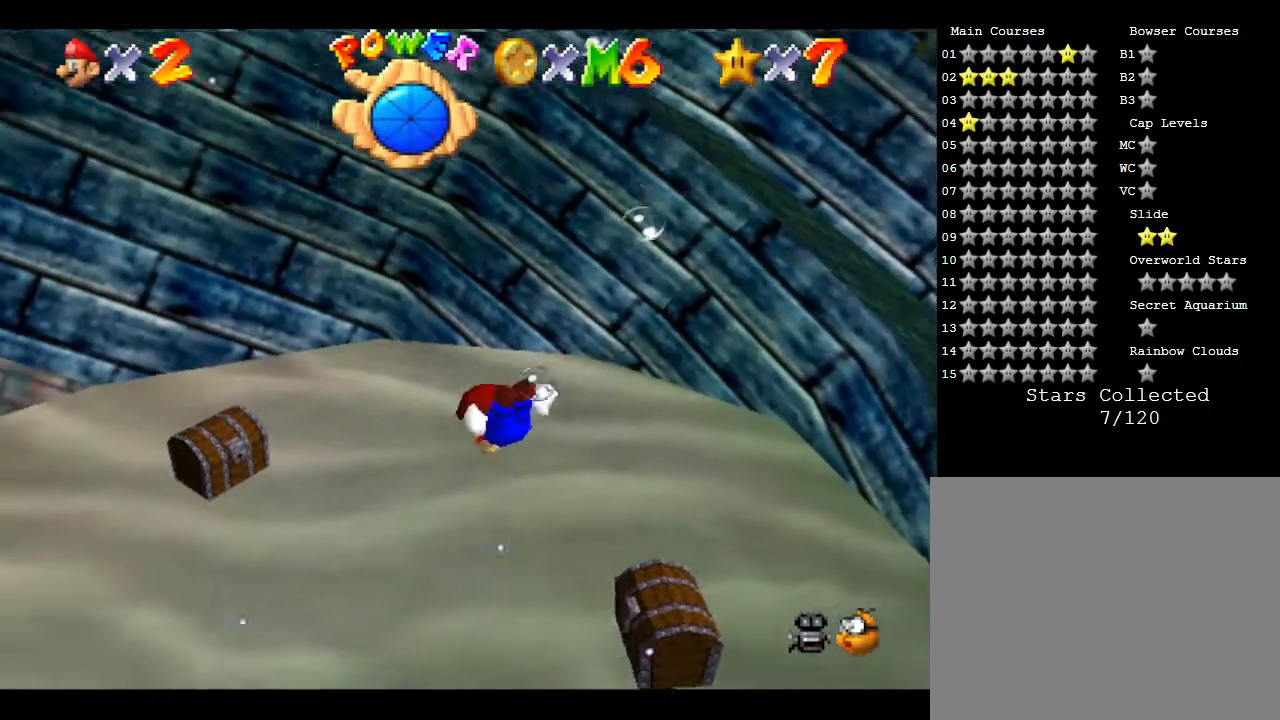
{"buttons": [], "left_stick": "right", "events": [[100, "left_stick", "right"]]}
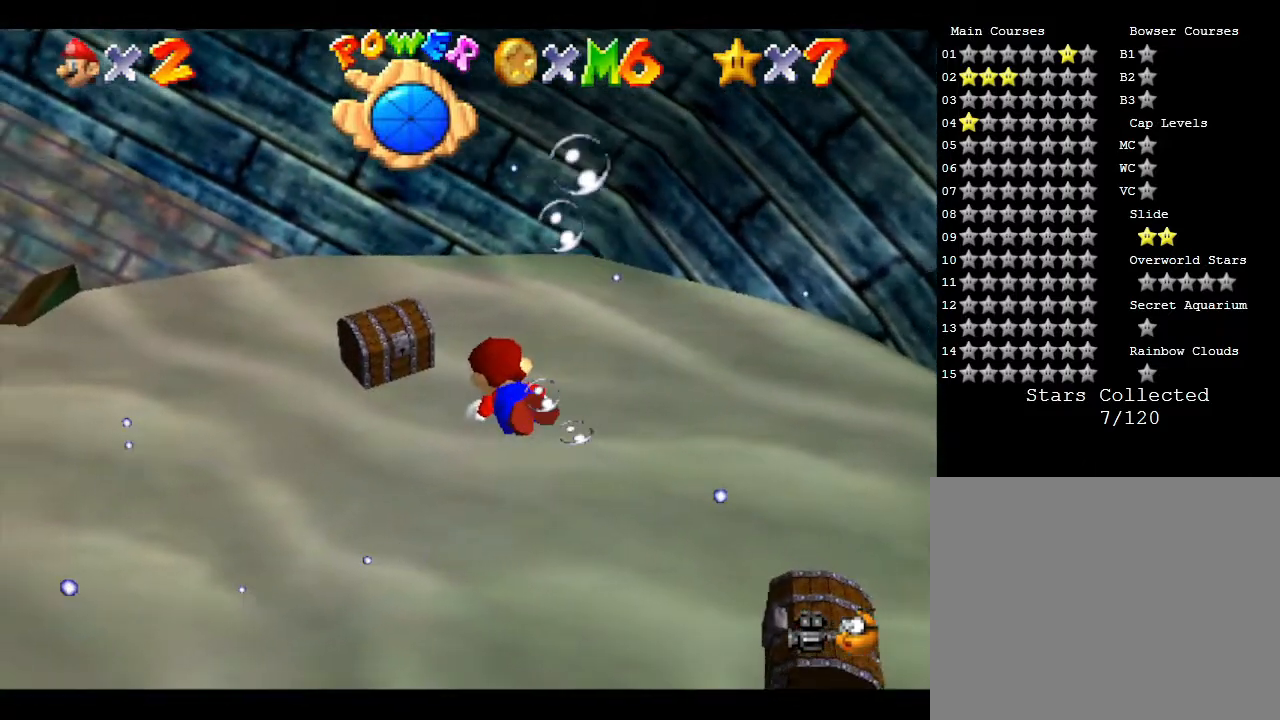
{"buttons": [], "left_stick": "right", "events": [[150, "A", "down"], [500, "A", "up"]]}
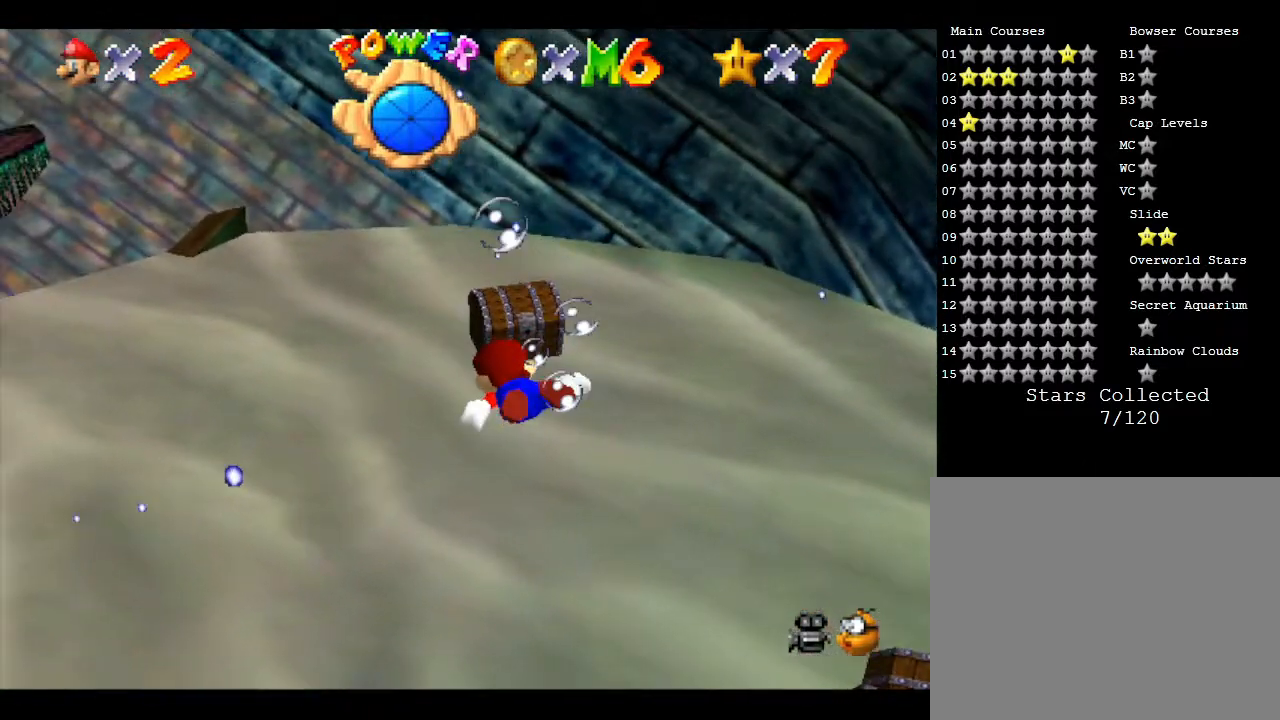
{"buttons": [], "left_stick": "left", "events": [[200, "left_stick", "center"], [267, "left_stick", "left"]]}
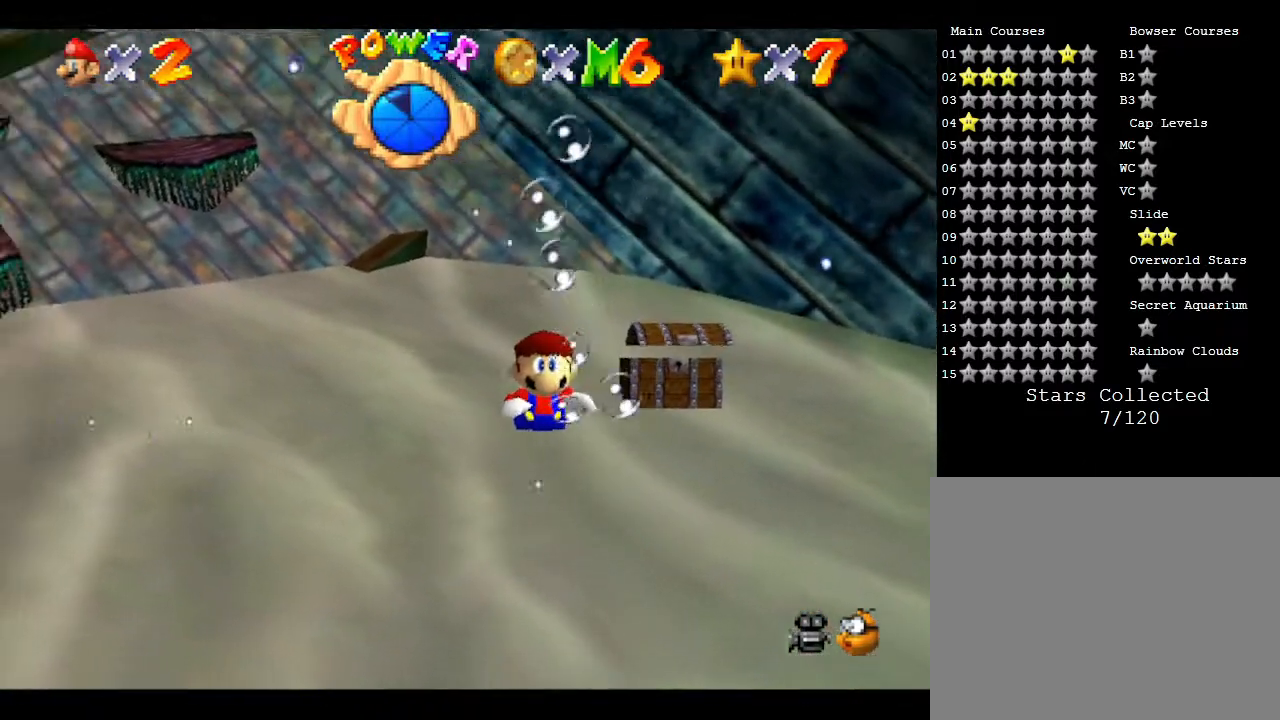
{"buttons": [], "left_stick": "left", "events": []}
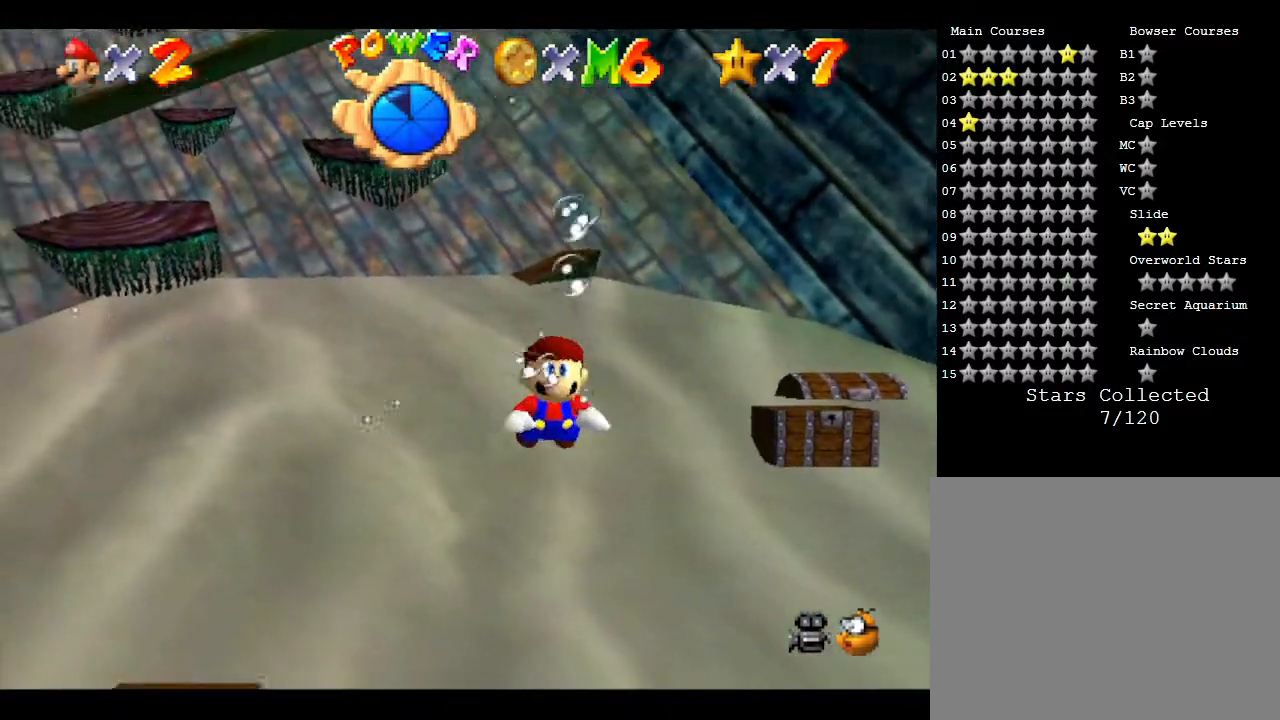
{"buttons": [], "left_stick": "up-left", "events": [[283, "left_stick", "right"], [483, "left_stick", "up-left"]]}
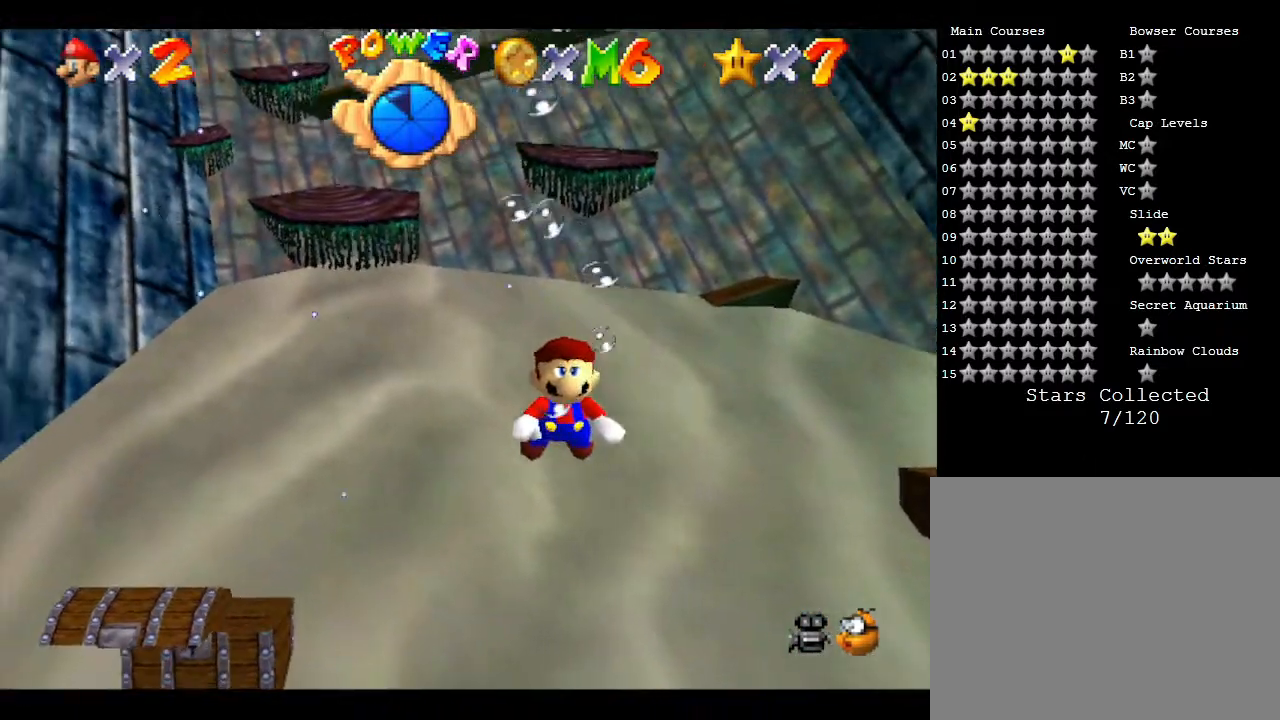
{"buttons": [], "left_stick": "left", "events": [[117, "left_stick", "down-left"], [417, "left_stick", "left"]]}
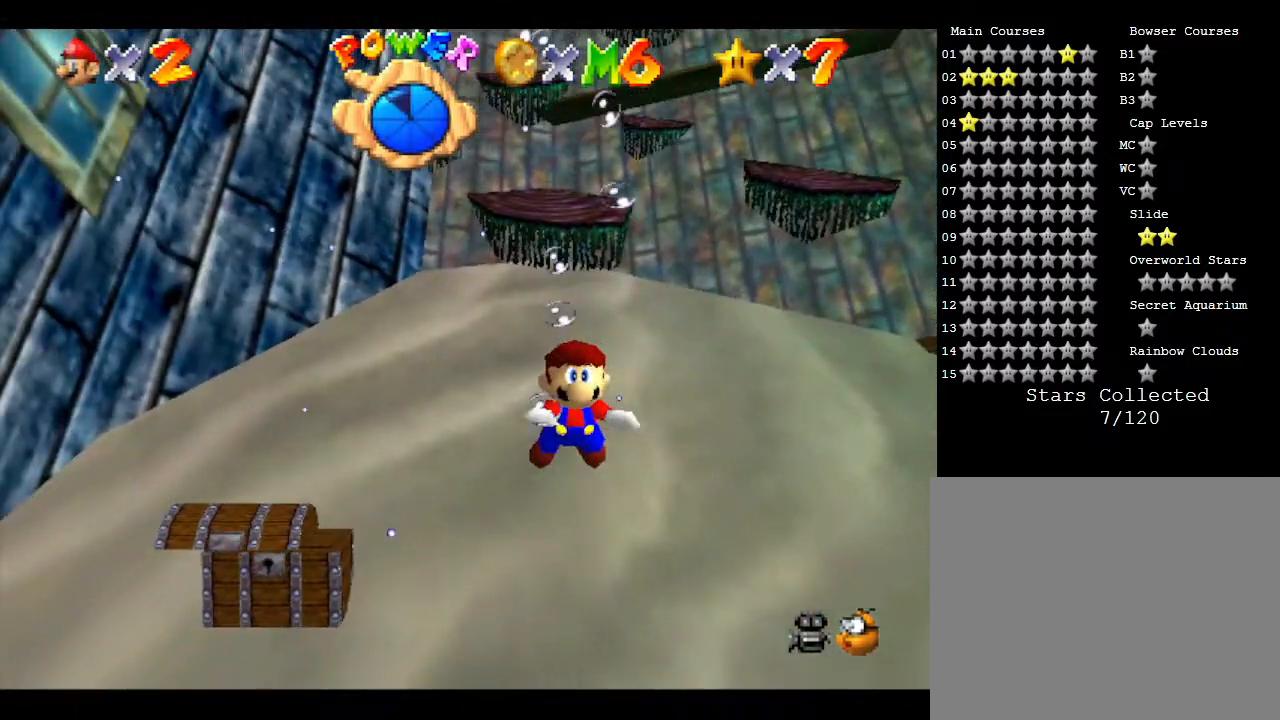
{"buttons": [], "left_stick": "center", "events": [[17, "left_stick", "center"]]}
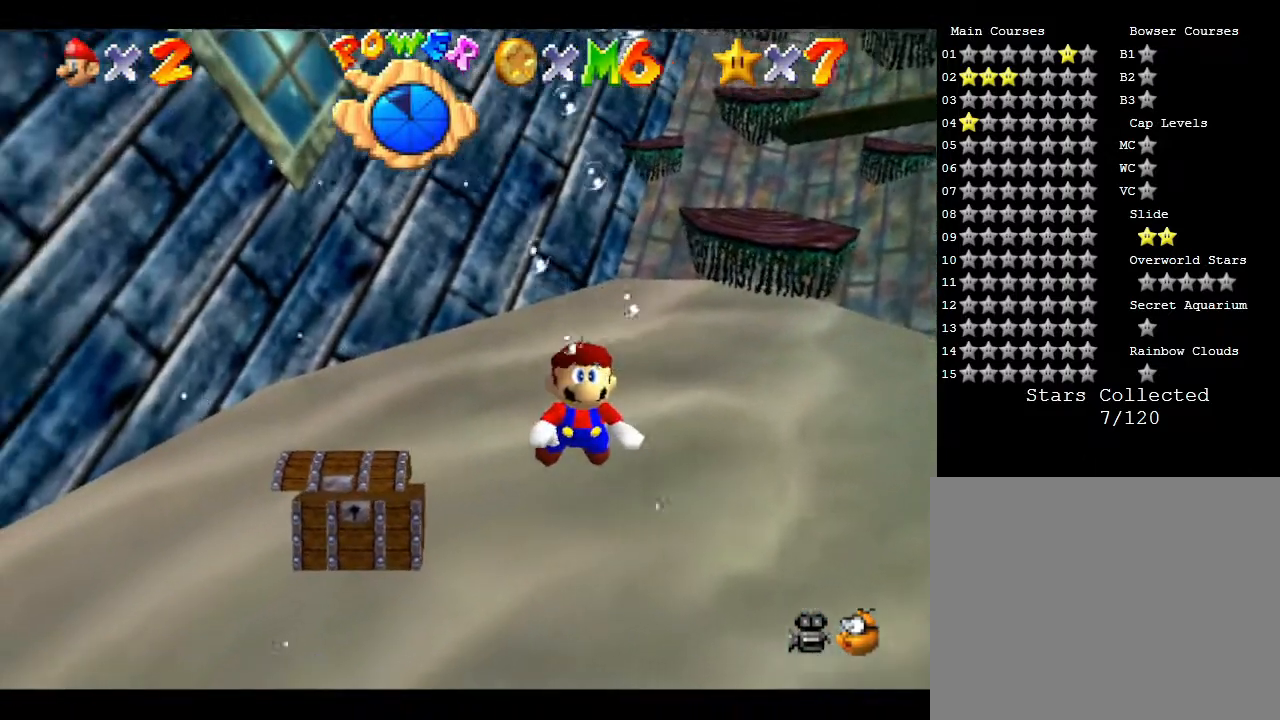
{"buttons": [], "left_stick": "up-right", "events": [[400, "left_stick", "up-right"]]}